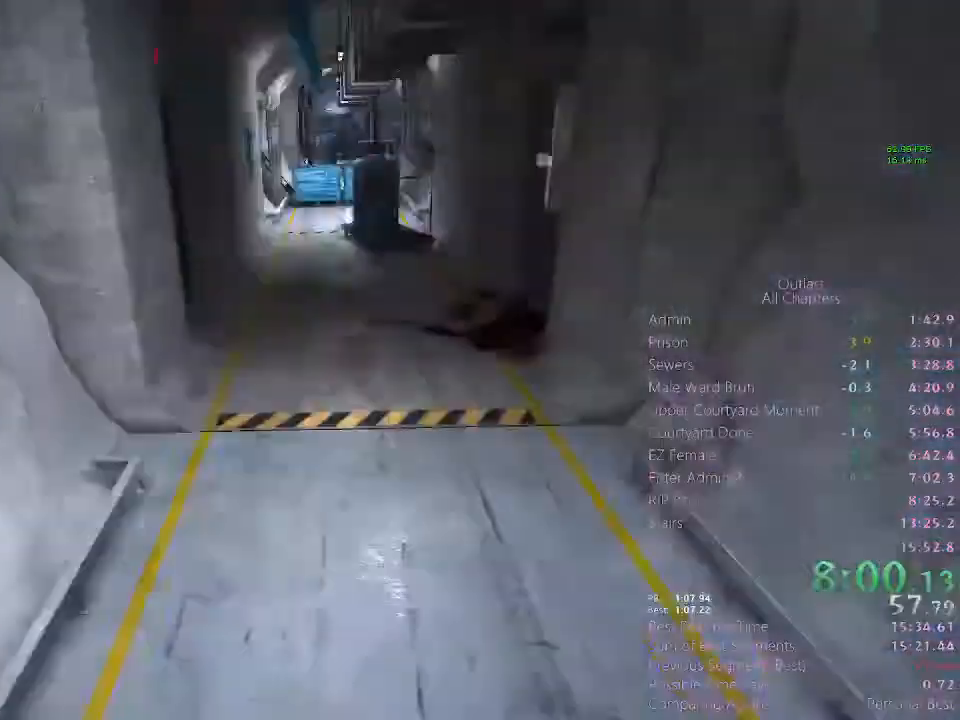
Gameplay with keyboard and mouse; each line is a JSON object with the keys and mouse buttons held at the frame after it. "events" lists presses ("down") and releases ("up") of "1", "2", "3", "4", "5", "a", "alt", "c", "ctrl", "d", "e", "f", "q", "r", "s", "shift", "space", "tab", "v", "w", "x", "z", "mouse_left", "mouse_middle", "mouse_right", "mouse_wheel_up" and "mouse_wheel_down" between this image and that frame as [ms after this image, input, new state], when the widget could be followed in between. "mouse_left", "mouse_middle", "mouse_right", "mouse_wheel_up", "mouse_wheel_down" = the "left", "middle", "right", "wheel_up", "wheel_down" buttons of the "mouse" list. No other keys are recorded. Mouse movement is not recorded.
{"keys": ["shift", "space", "w"], "mouse": [], "events": [[100, "space", "down"]]}
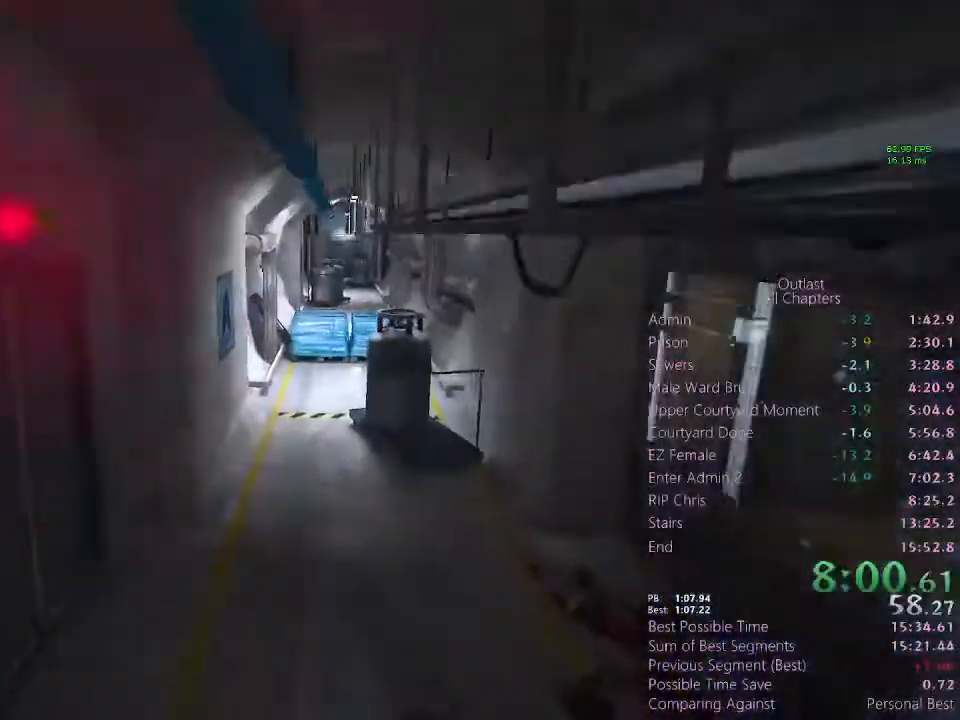
{"keys": ["shift", "w"], "mouse": [], "events": [[33, "space", "up"]]}
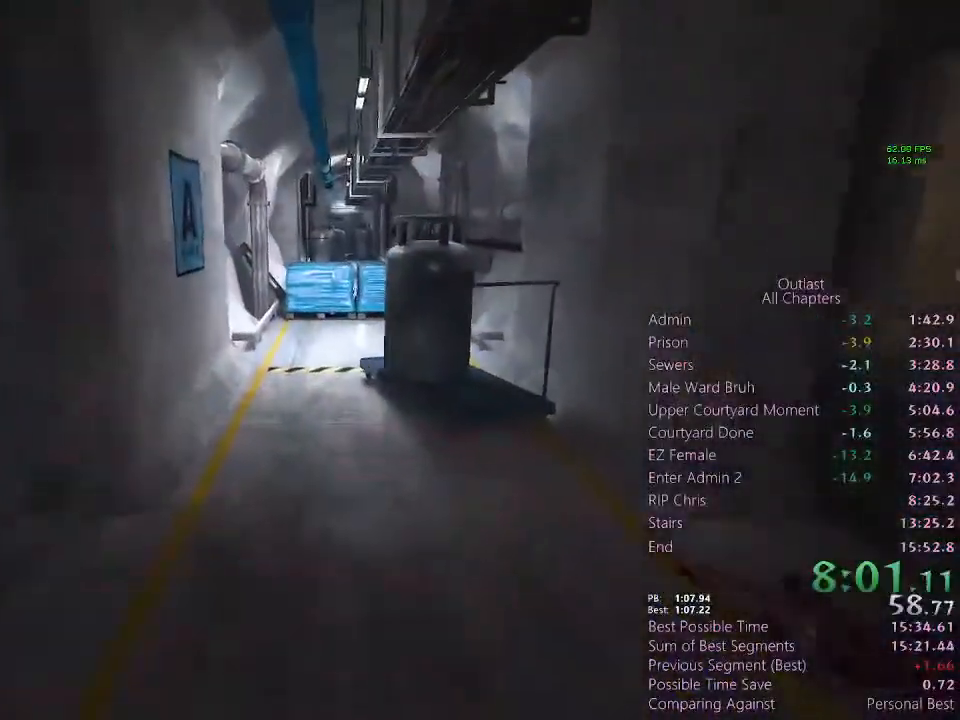
{"keys": ["shift", "w"], "mouse": [], "events": []}
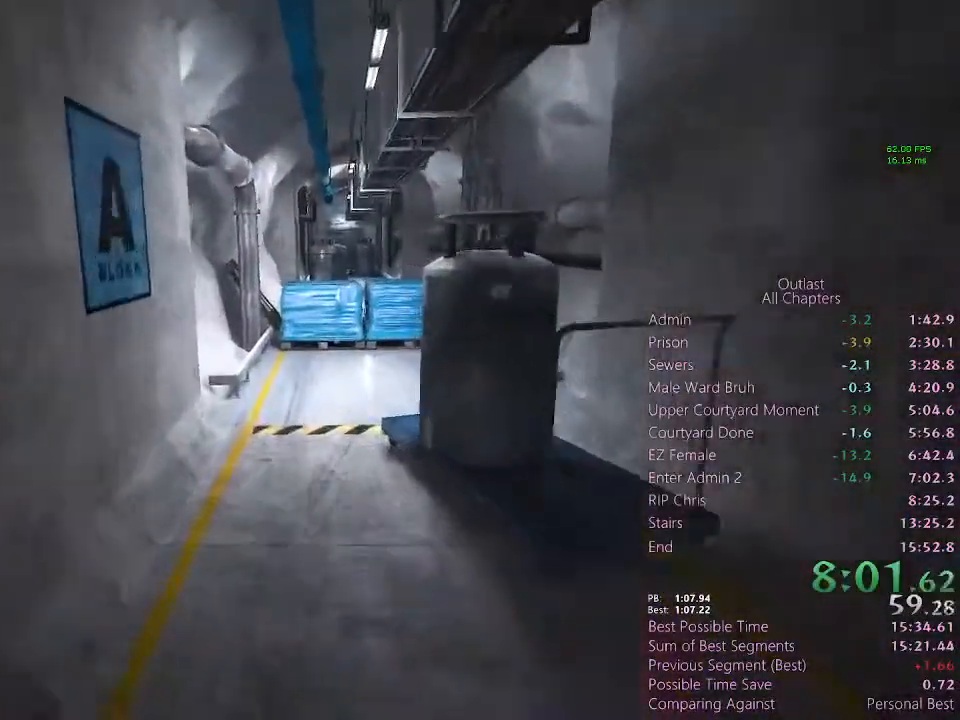
{"keys": ["shift", "w"], "mouse": [], "events": []}
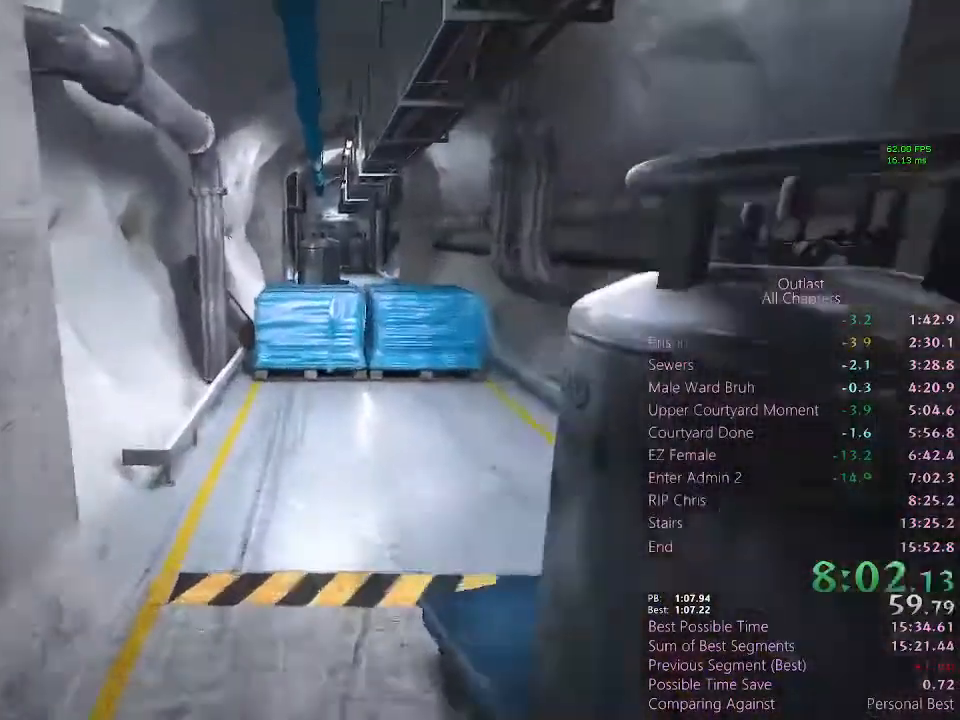
{"keys": ["shift", "space", "w"], "mouse": [], "events": [[433, "space", "down"]]}
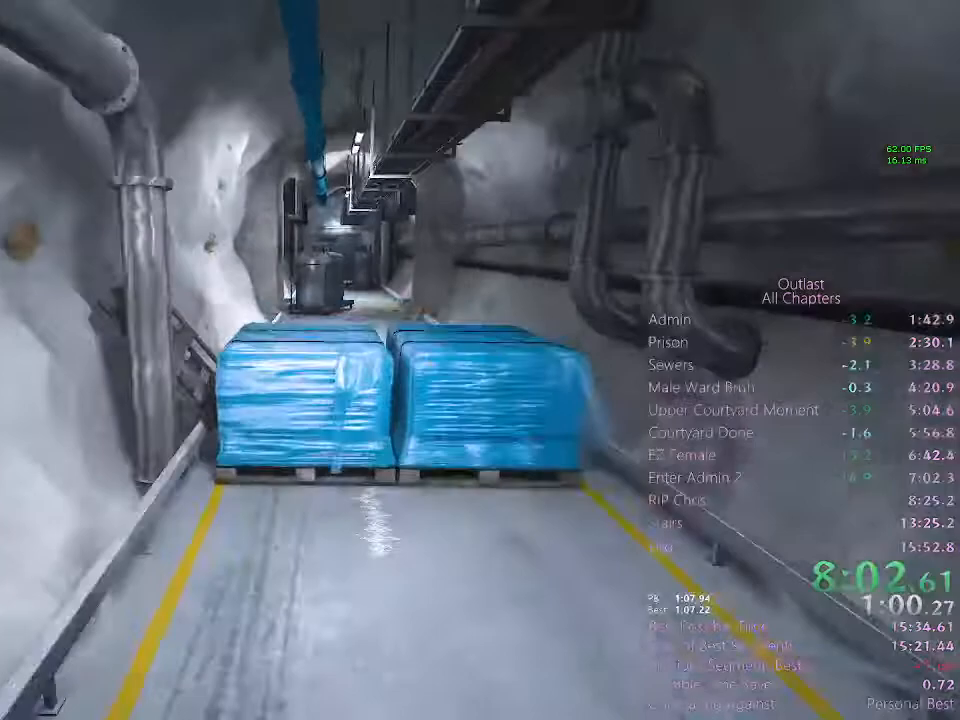
{"keys": ["shift", "space", "w"], "mouse": []}
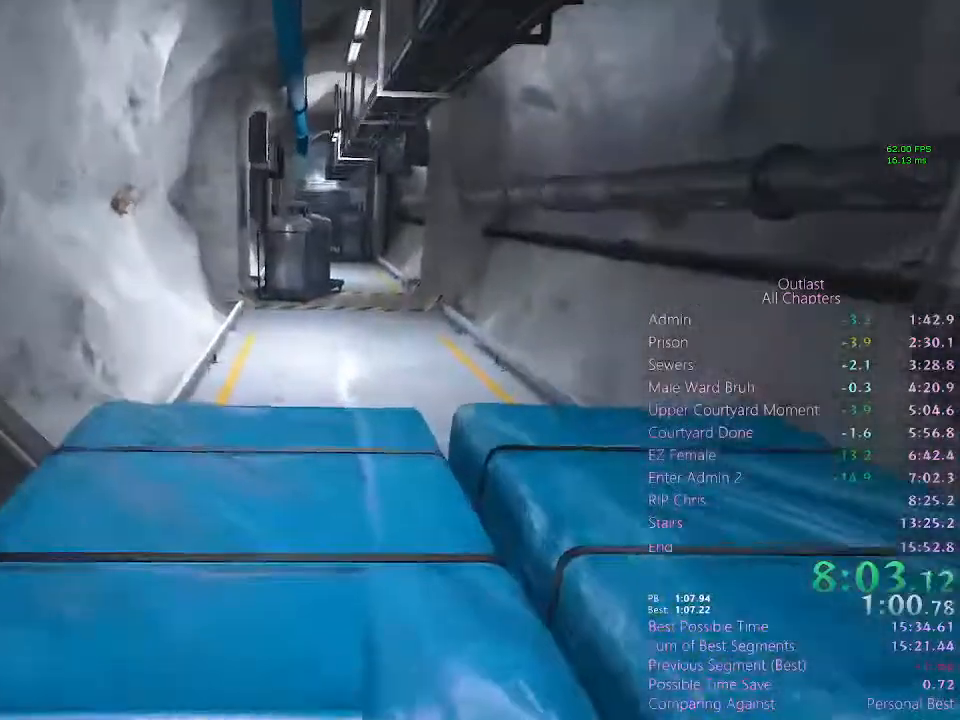
{"keys": ["shift", "w"], "mouse": [], "events": [[67, "space", "up"], [100, "space", "down"], [233, "space", "up"]]}
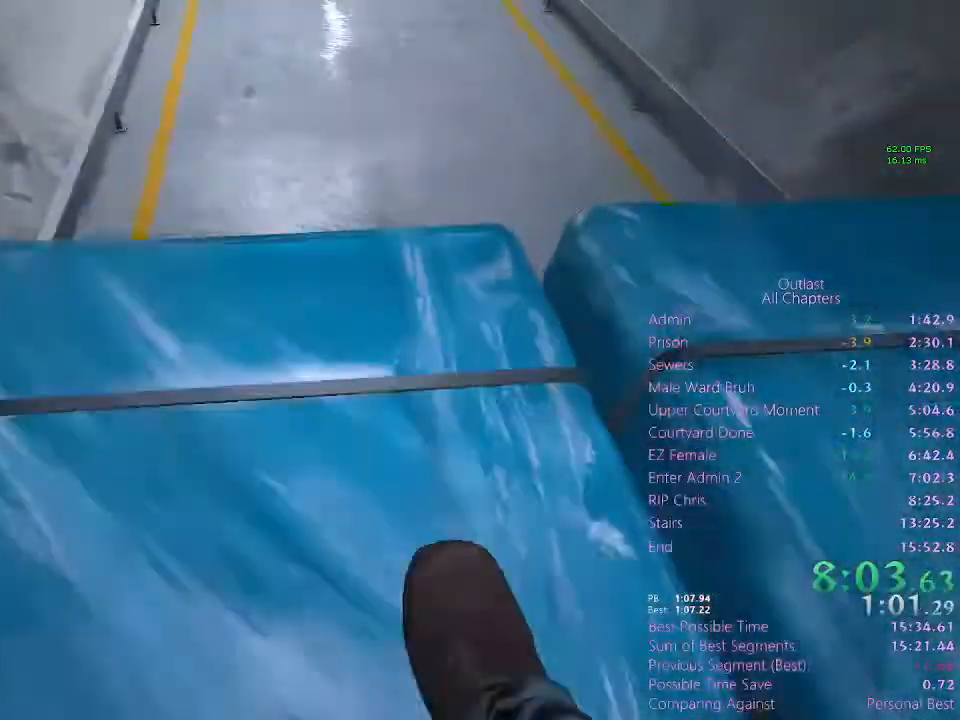
{"keys": ["shift", "space", "w"], "mouse": [], "events": [[333, "space", "down"]]}
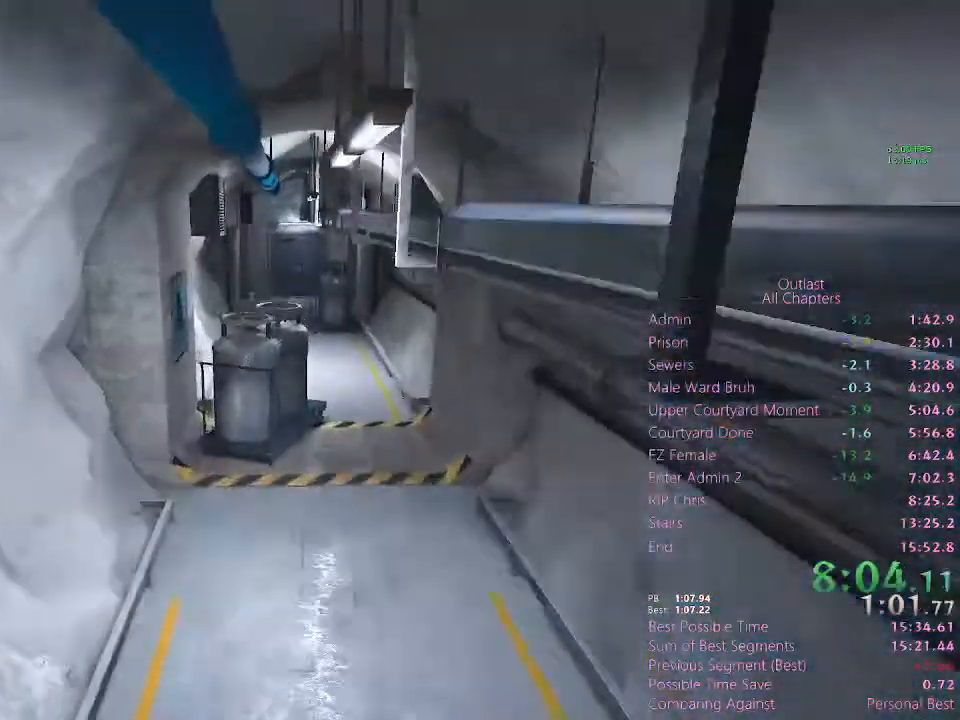
{"keys": ["shift", "space", "w"], "mouse": [], "events": [[233, "space", "up"], [433, "space", "down"]]}
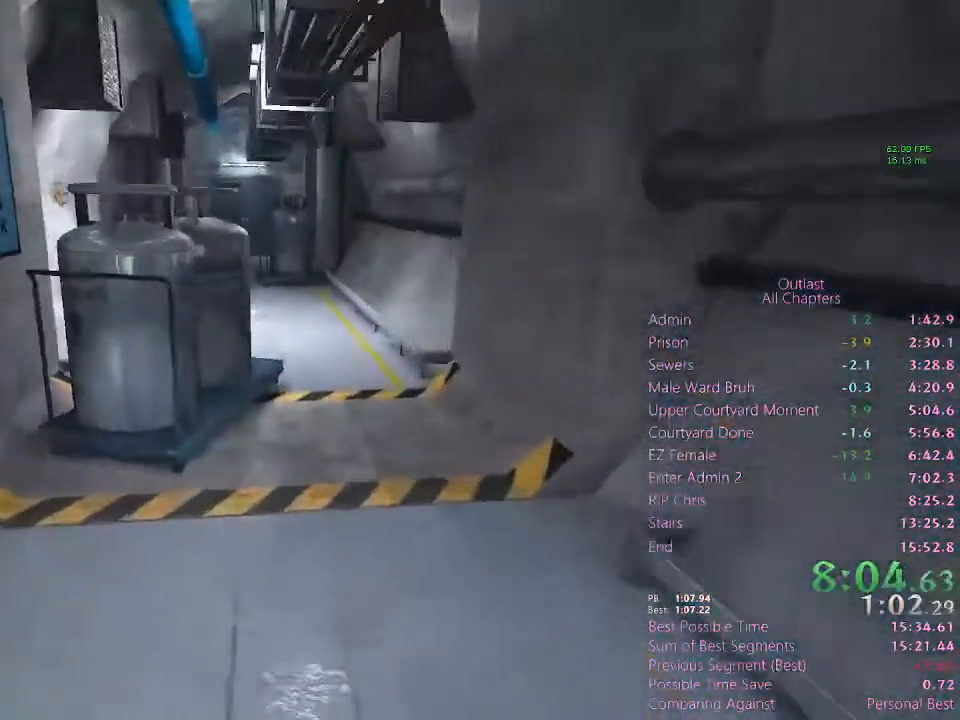
{"keys": ["shift", "w"], "mouse": [], "events": [[233, "space", "up"]]}
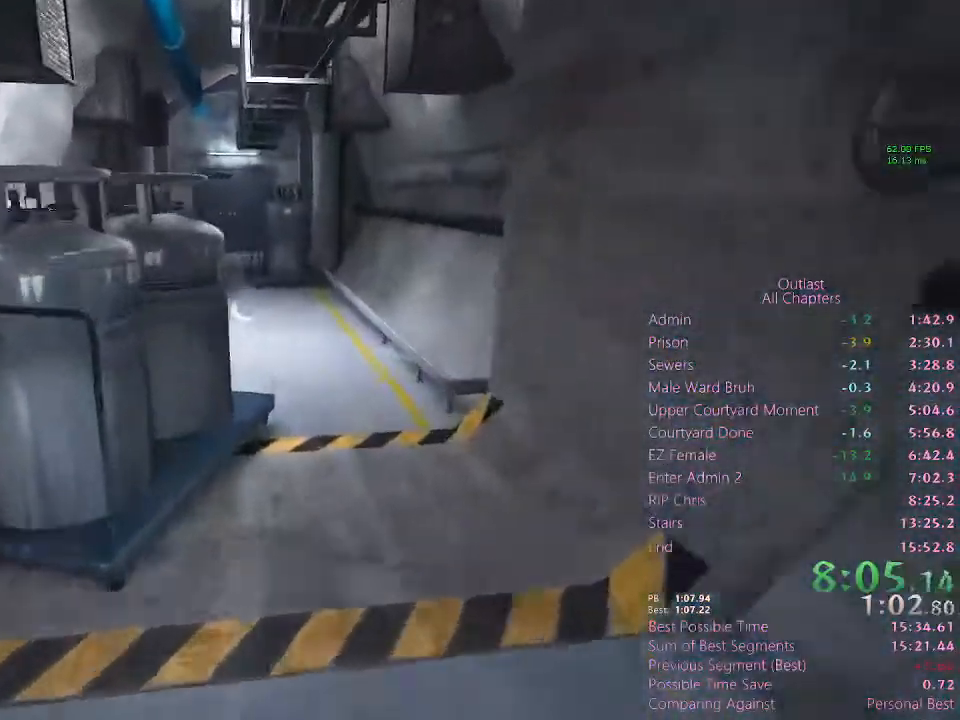
{"keys": ["shift", "w"], "mouse": [], "events": []}
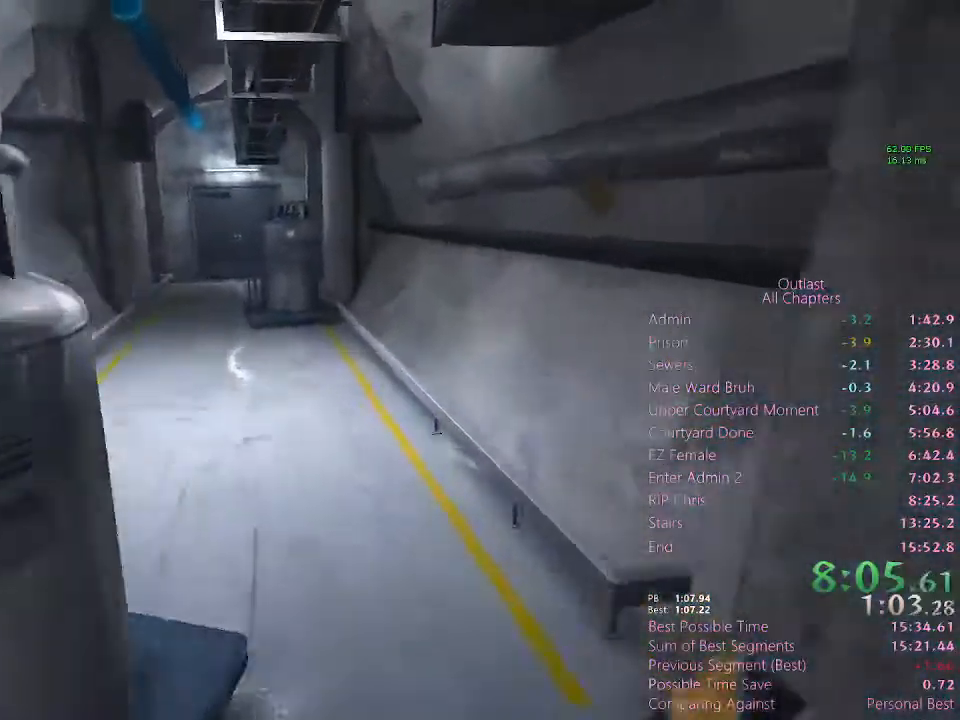
{"keys": ["shift", "w"], "mouse": [], "events": []}
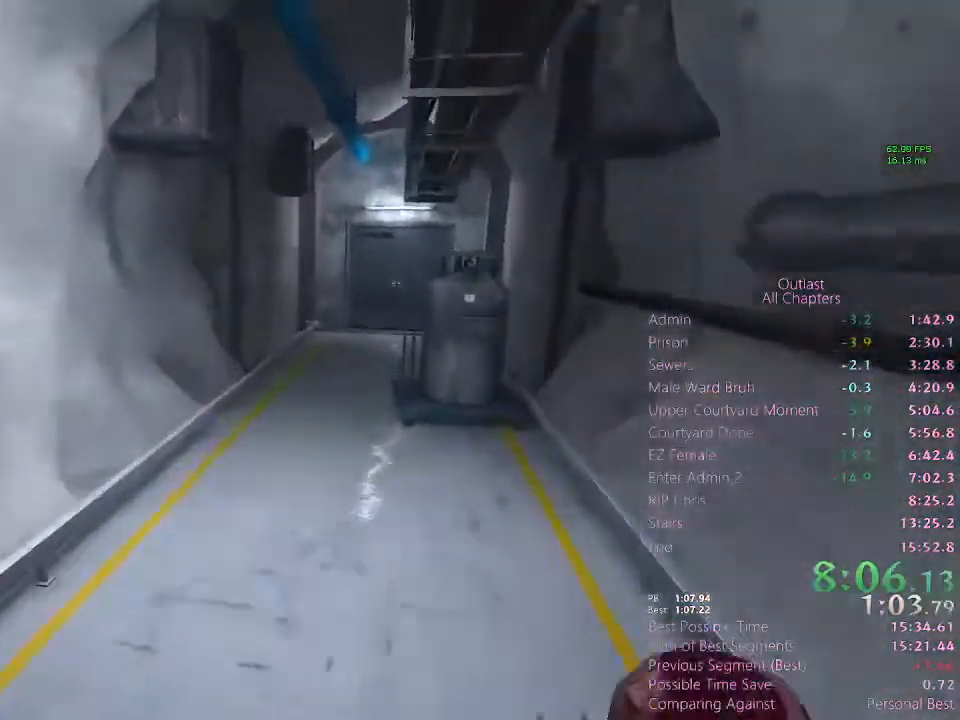
{"keys": ["shift", "w"], "mouse": [], "events": []}
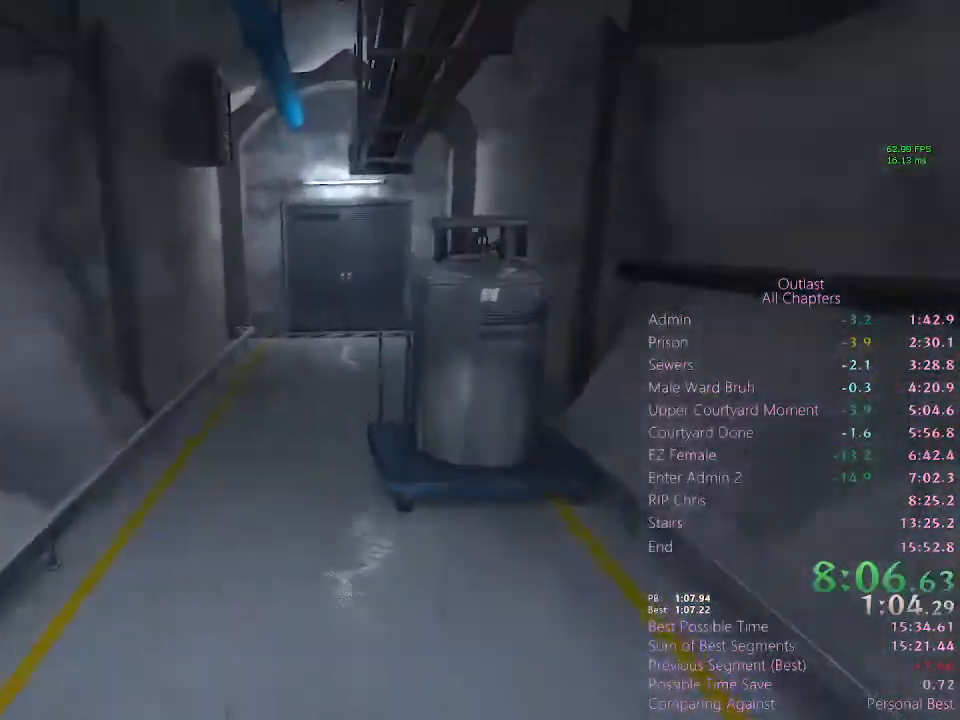
{"keys": ["shift", "w"], "mouse": [], "events": []}
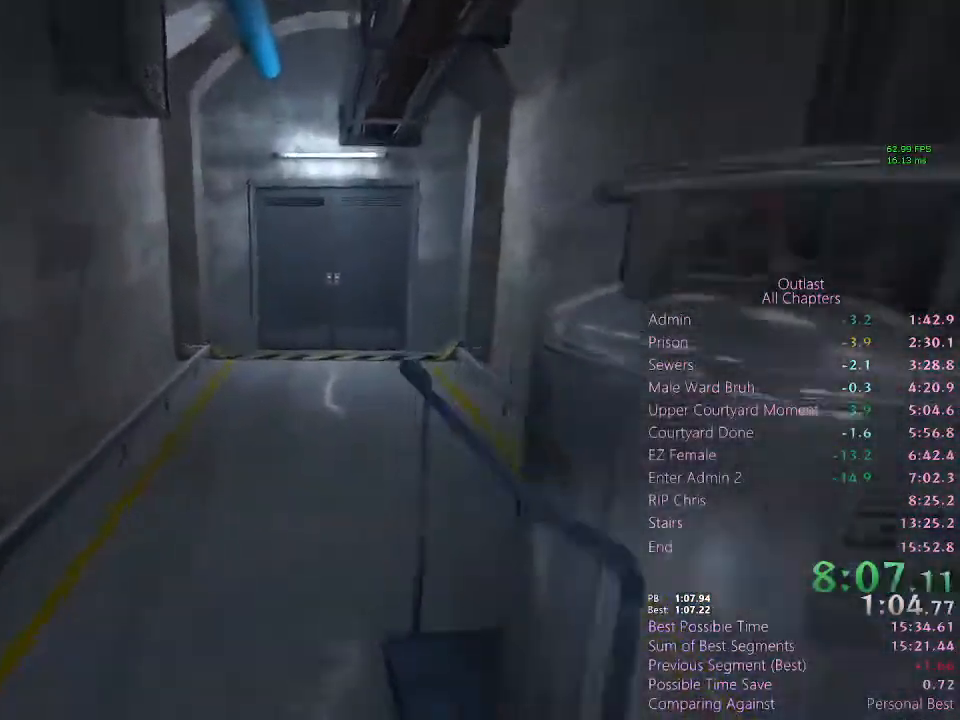
{"keys": ["shift", "space", "w"], "mouse": [], "events": [[467, "space", "down"]]}
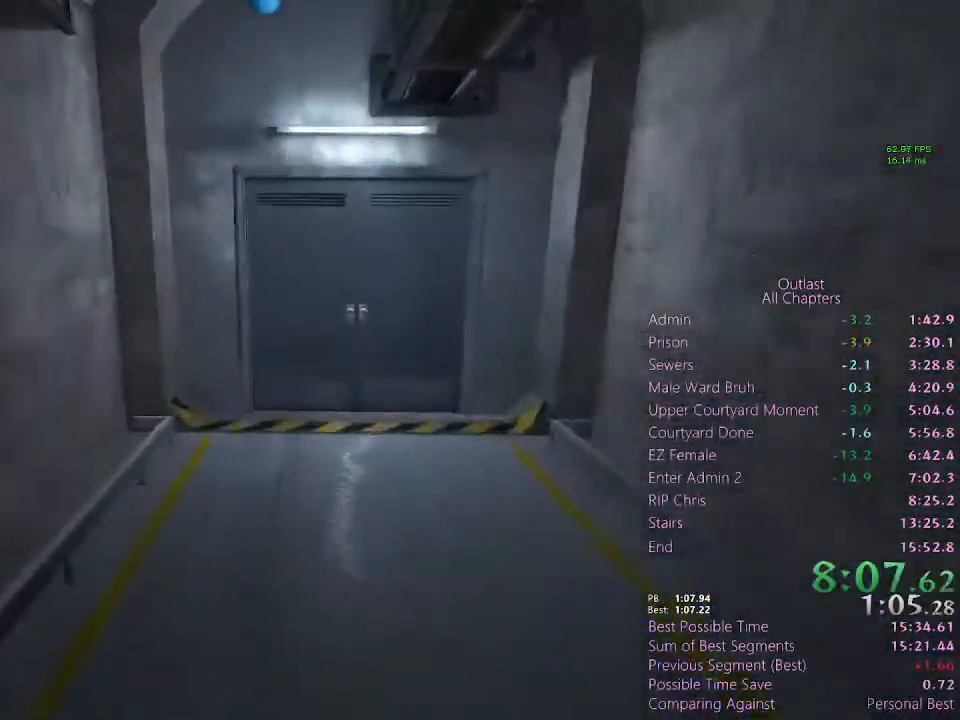
{"keys": ["shift", "w"], "mouse": [], "events": [[100, "space", "up"], [467, "mouse_left", "down"], [500, "mouse_left", "up"]]}
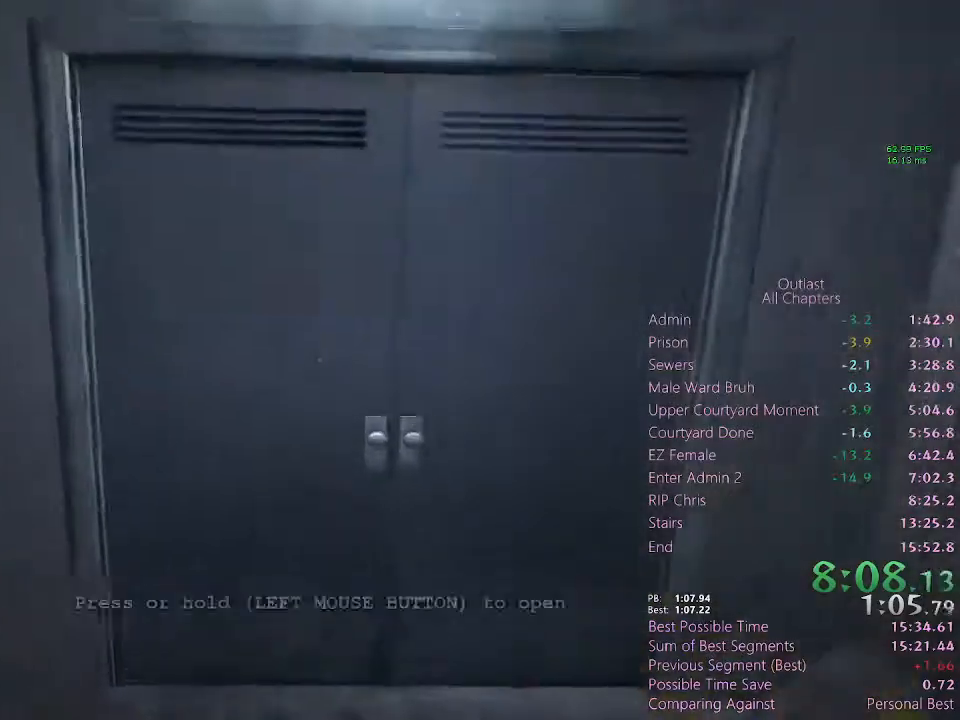
{"keys": ["shift", "w"], "mouse": [], "events": [[67, "mouse_left", "down"], [167, "mouse_left", "up"], [200, "mouse_left", "down"], [233, "mouse_left", "up"]]}
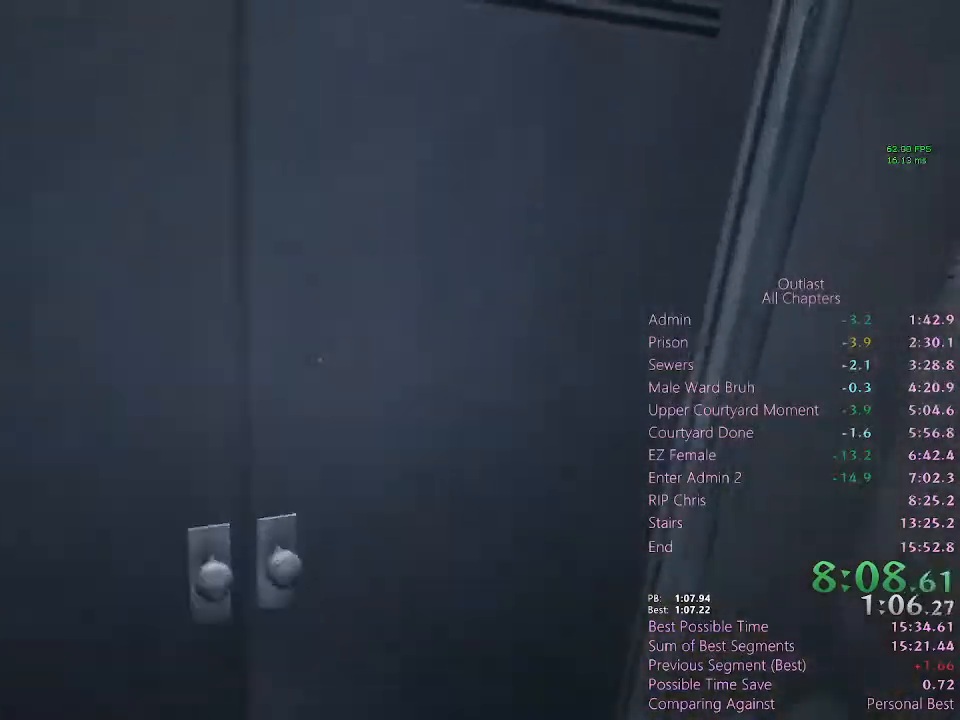
{"keys": [], "mouse": [], "events": [[67, "shift", "up"], [67, "w", "up"]]}
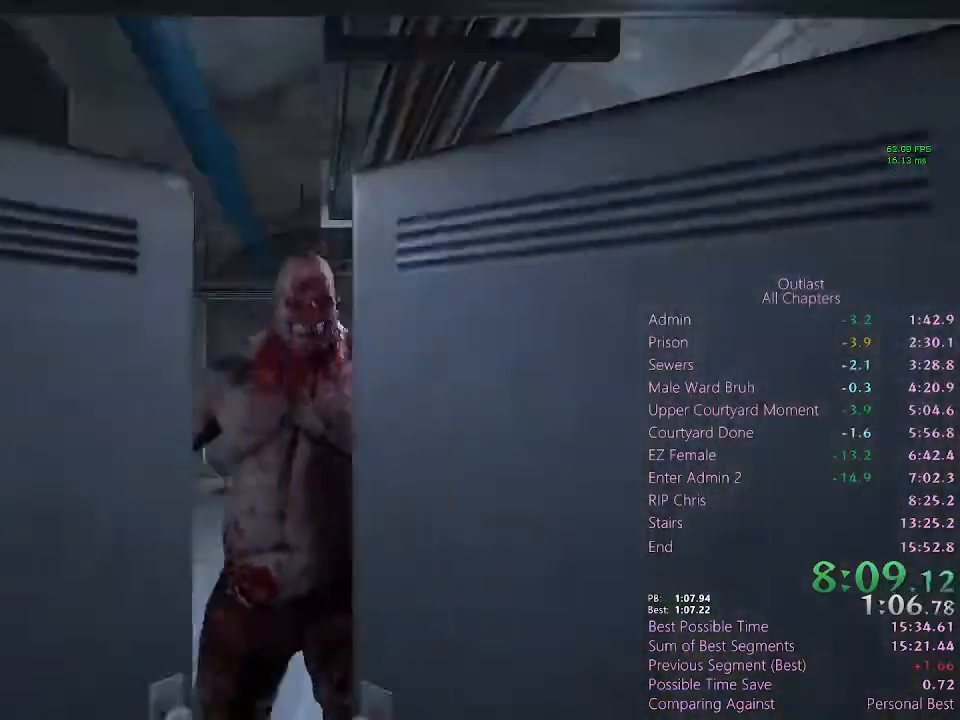
{"keys": [], "mouse": [], "events": []}
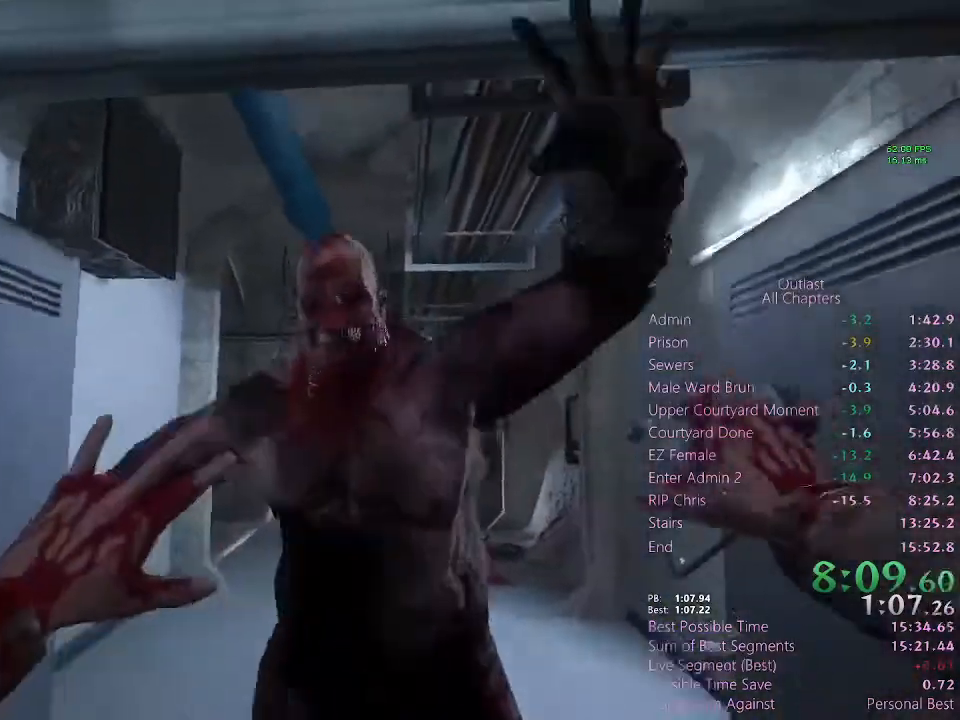
{"keys": [], "mouse": [], "events": []}